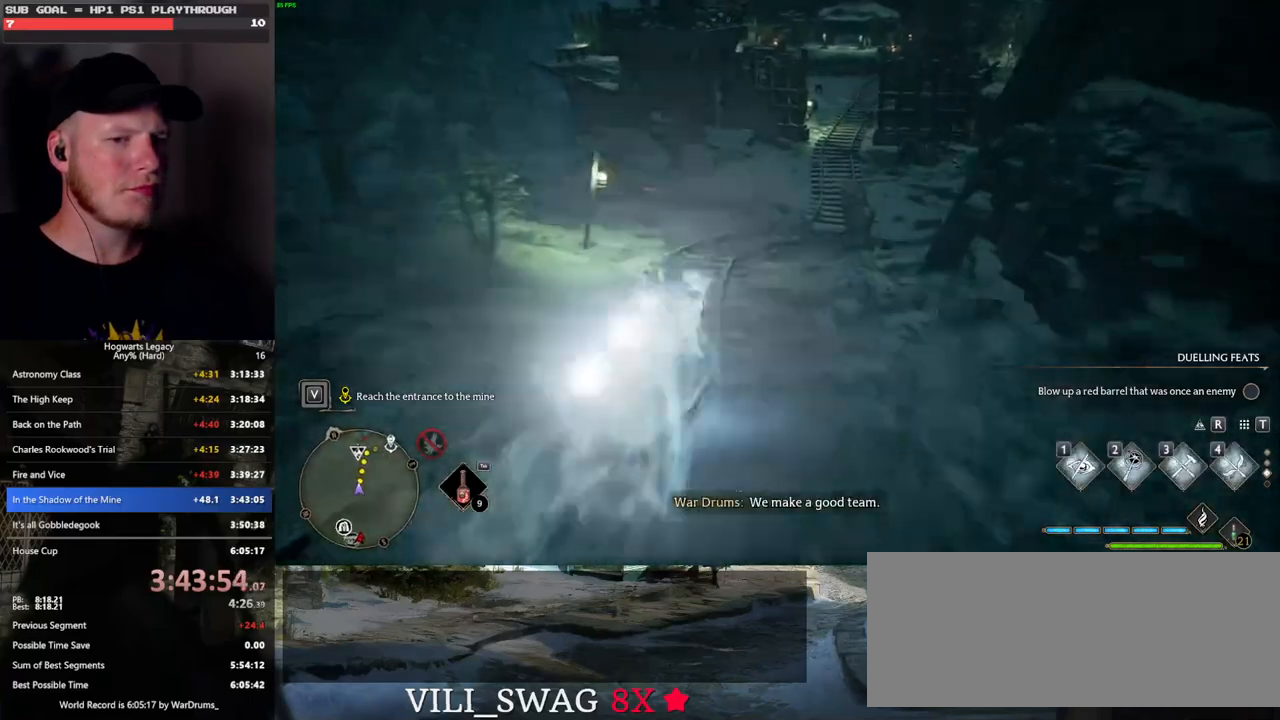
Gameplay with keyboard and mouse; each line is a JSON object with the keys and mouse buttons held at the frame after it. "events" lists presses ("down") and releases ("up") of ".", "/", "0", "1", "2", "3", "4", "5", "6", "7", "8", "9", "a", "alt_l", "alt_r", "b", "backslash", "backspace", "c", "caps_lock", "comma", "ctrl_l", "ctrl_r", "d", "e", "equals", "escape", "f", "f1", "f10", "f11", "f12", "f2", "f3", "f4", "f5", "f6", "f7", "f8", "f9", "g", "h", "i", "j", "k", "l", "lbracket", "m", "minus", "n", "o", "p", "q", "quote", "r", "rbracket", "return", "s", "semicolon", "shift_l", "shift_r", "space", "super", "t", "tab", "tilde", "u", "v", "w", "x", "y", "z", "mouse_left", "mouse_wheel", "mouse_right", "mouse_mb4" and "mouse_mb5" between this image and that frame as [ms after this image, input, new state], when the widget could be followed in between. "mouse_left", "mouse_wheel", "mouse_right", "mouse_mb4", "mouse_mb5" = the "left", "wheel", "right", "mb4", "mb5" buttons of the "mouse" list. No other keys are recorded. "wheel" means that the mouse wheel is clicked or scrolled. Mouse movement is not recorded.
{"keys": ["space", "w"], "mouse": [], "events": [[50, "mouse_left", "down"], [166, "mouse_left", "up"], [500, "space", "down"]]}
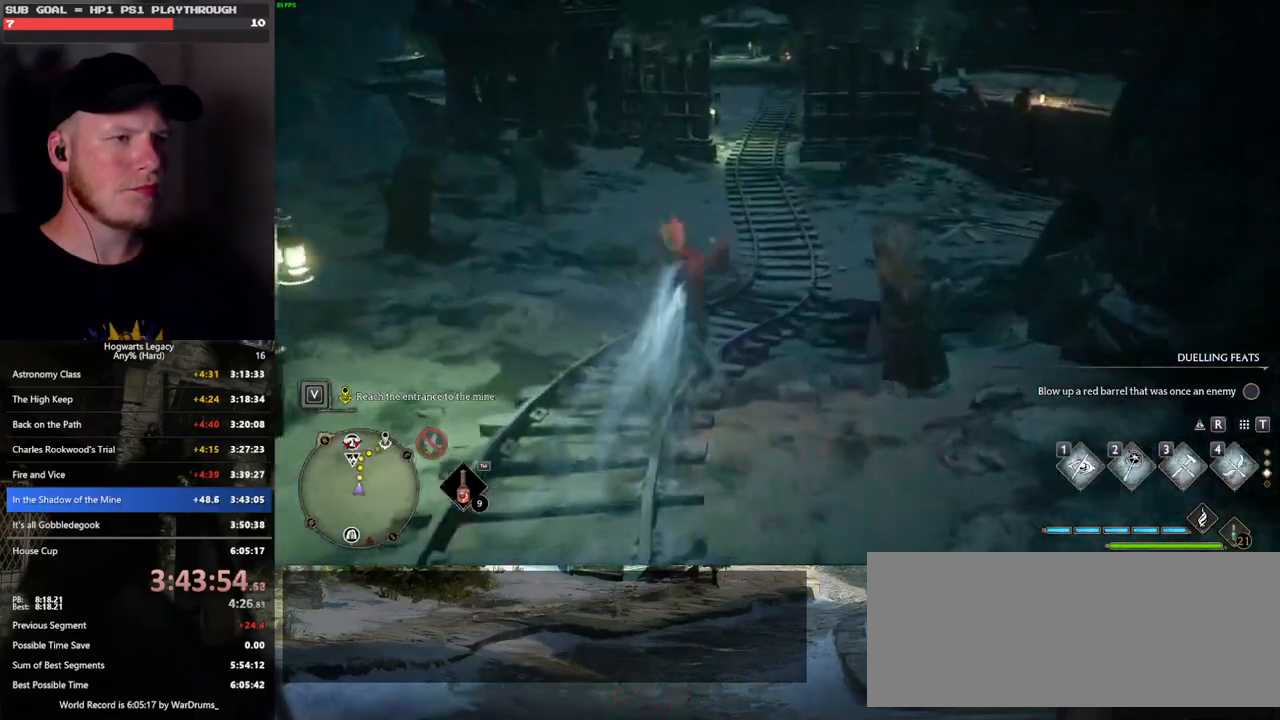
{"keys": ["space", "w"], "mouse": [], "events": []}
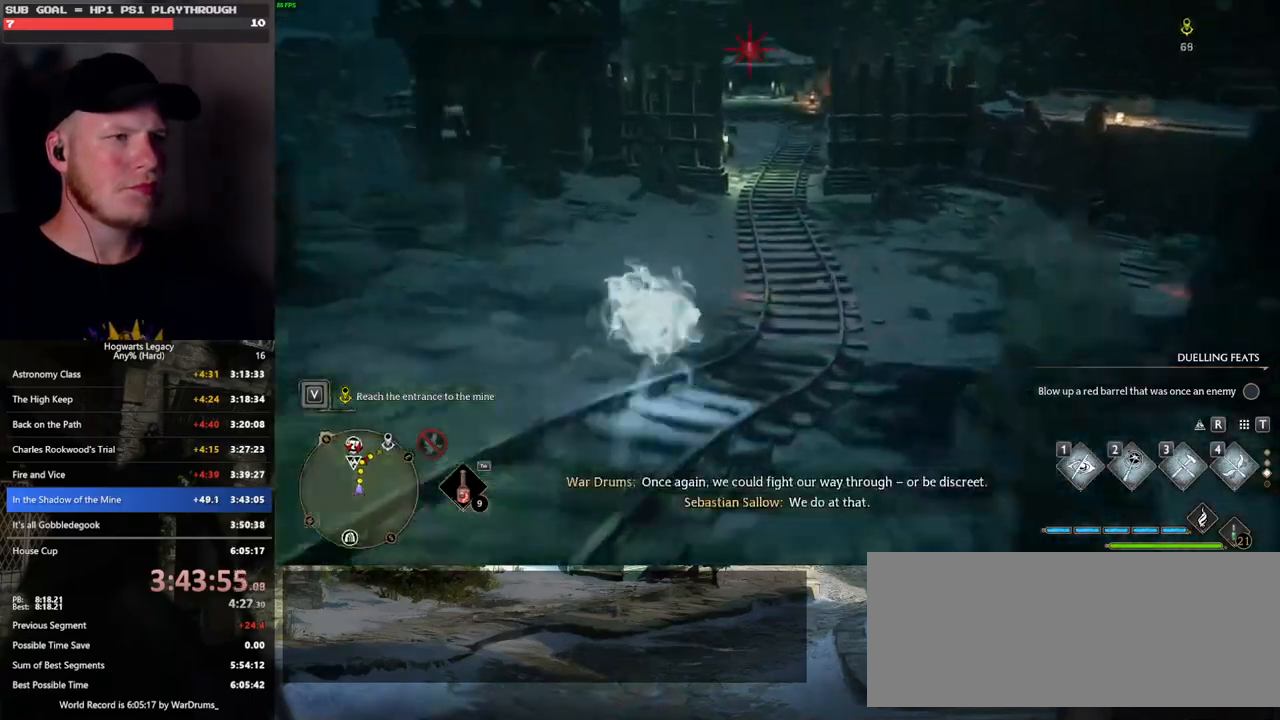
{"keys": ["w"], "mouse": [], "events": [[50, "space", "up"], [216, "mouse_left", "down"], [300, "mouse_left", "up"]]}
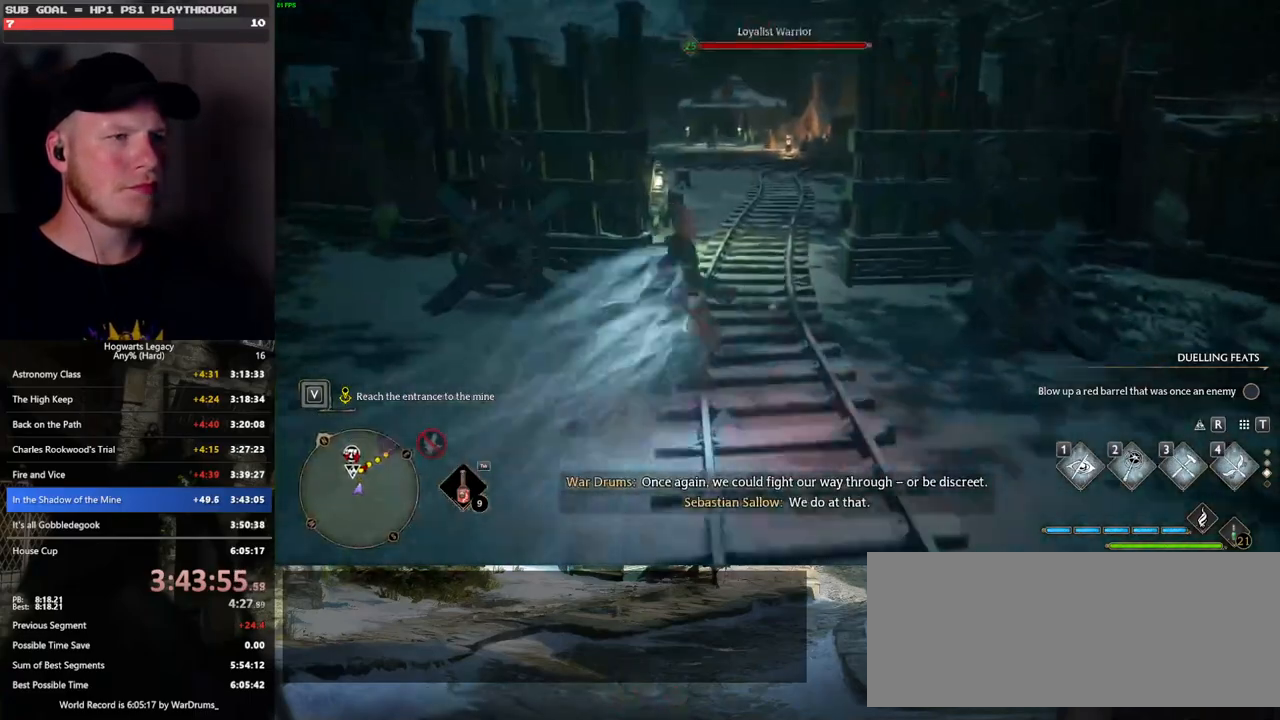
{"keys": ["space", "w"], "mouse": [], "events": [[150, "space", "down"]]}
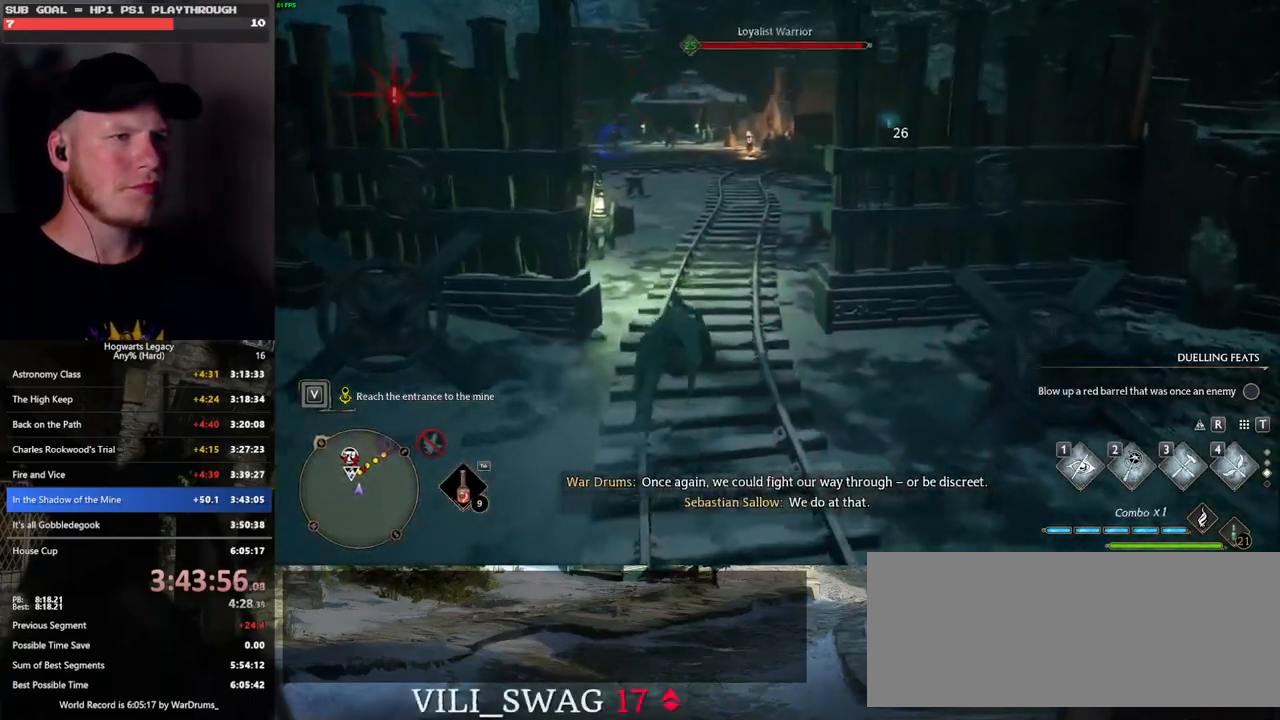
{"keys": ["w"], "mouse": [], "events": [[133, "space", "up"], [266, "mouse_left", "down"], [366, "mouse_left", "up"]]}
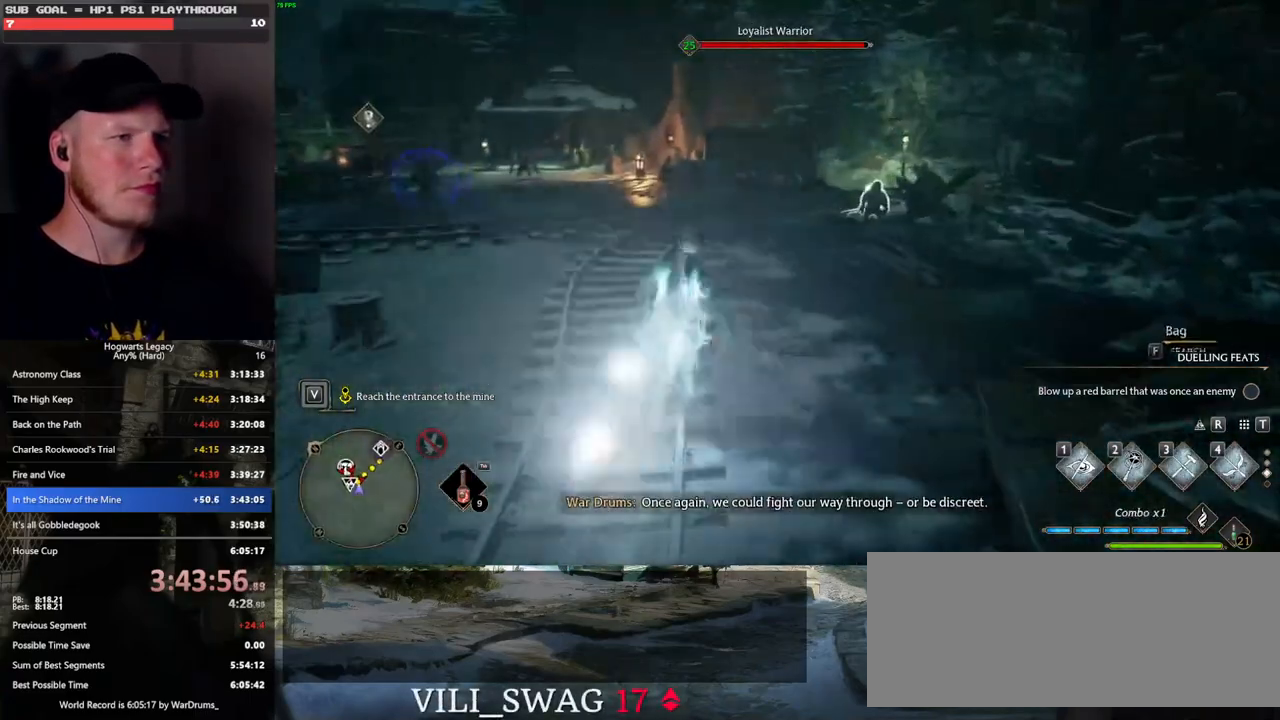
{"keys": ["space", "w"], "mouse": [], "events": [[216, "space", "down"]]}
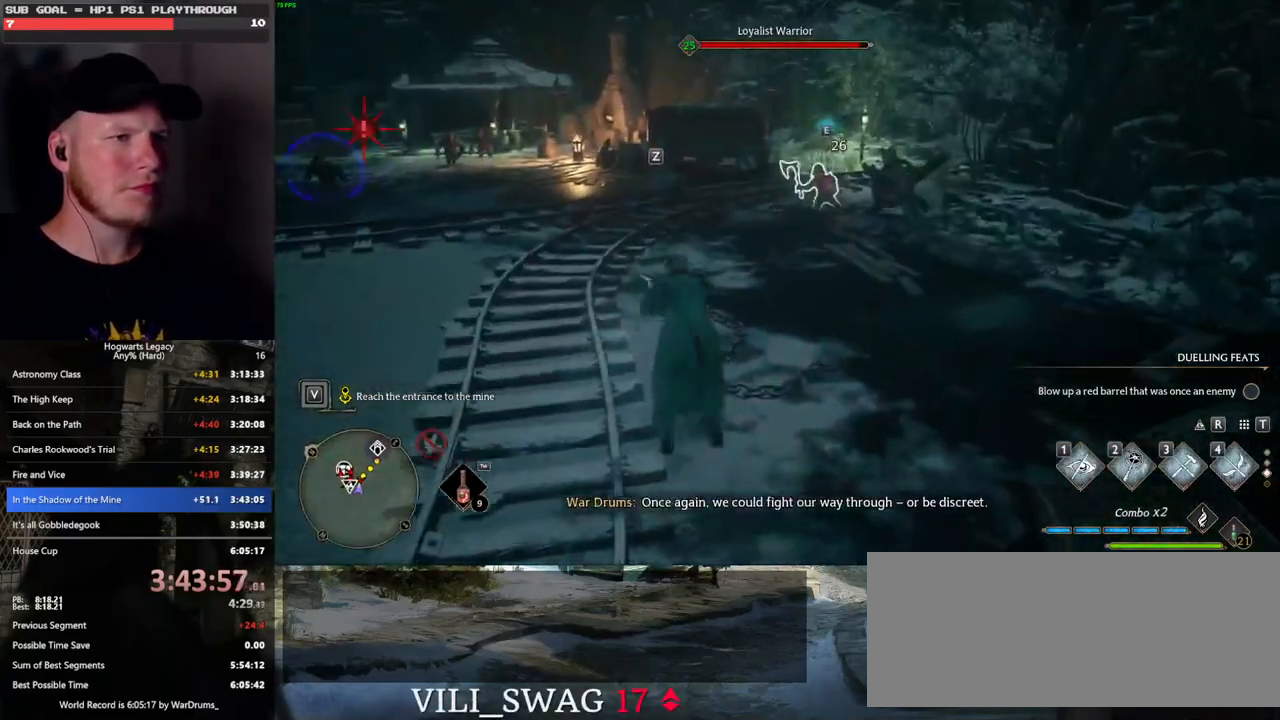
{"keys": ["w"], "mouse": ["left"], "events": [[350, "space", "up"], [400, "mouse_left", "down"]]}
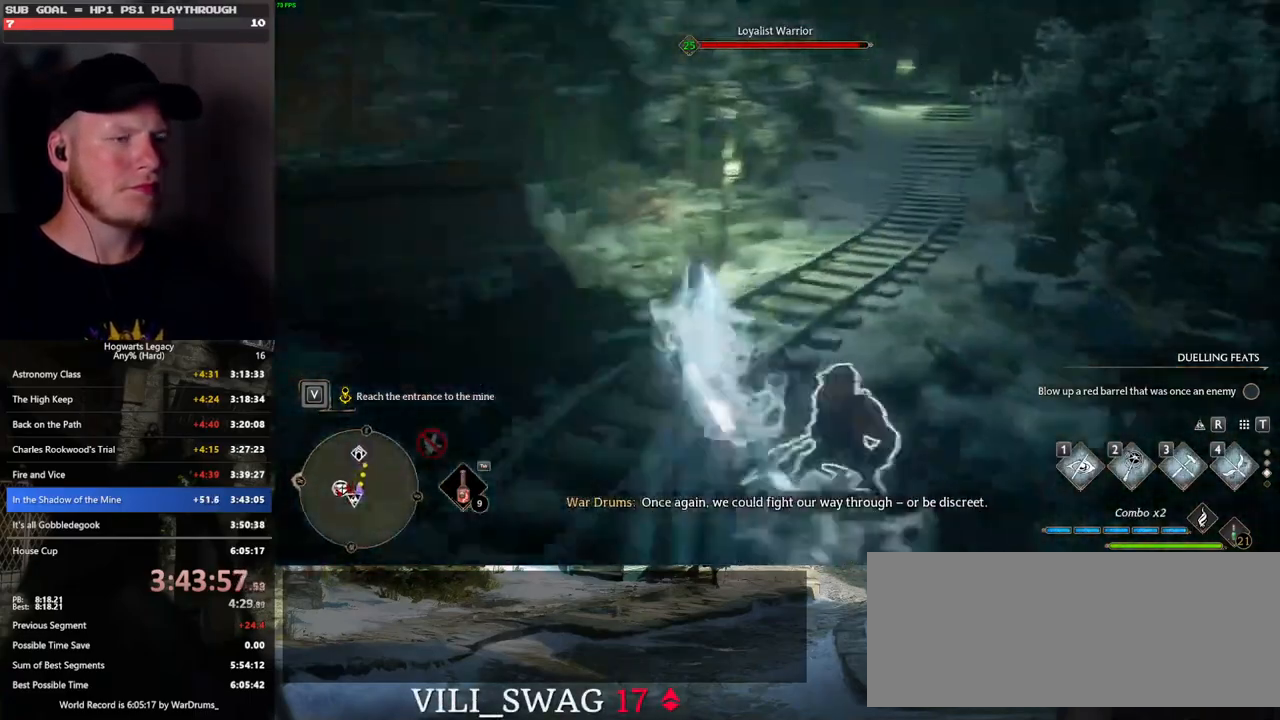
{"keys": ["space", "w"], "mouse": [], "events": [[16, "mouse_left", "up"], [300, "space", "down"]]}
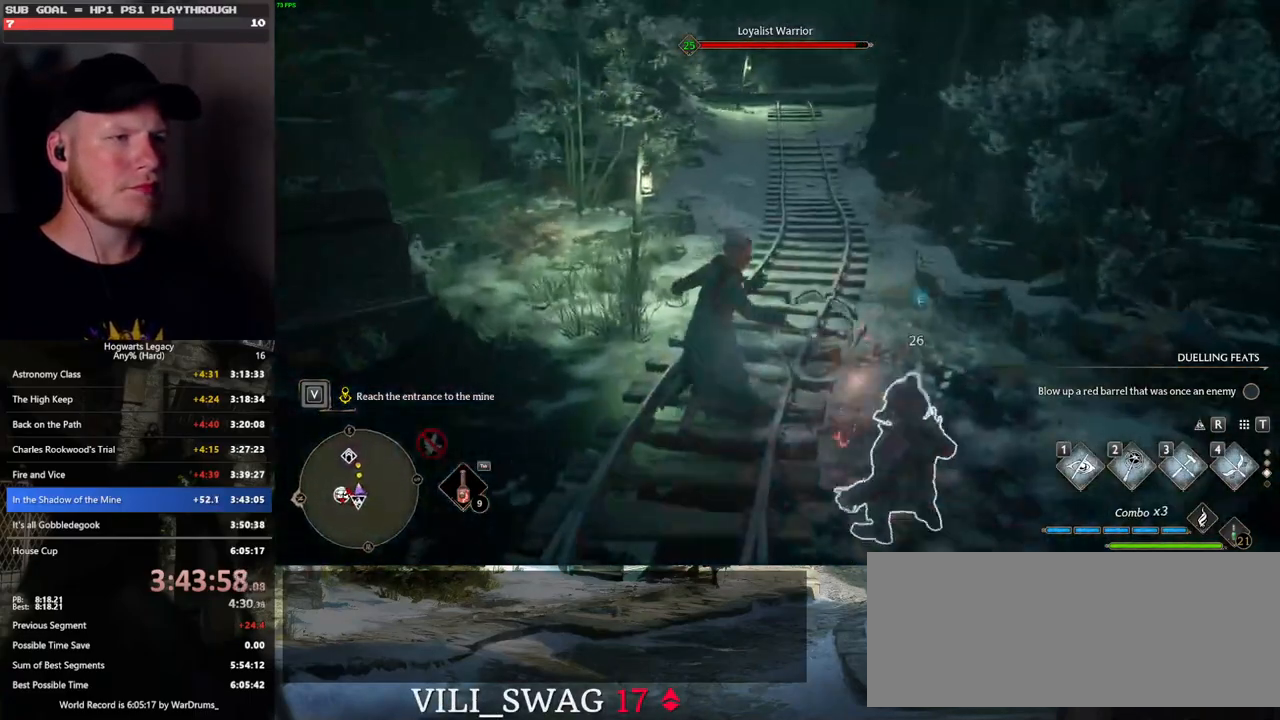
{"keys": ["w"], "mouse": ["left"], "events": [[400, "space", "up"], [450, "mouse_left", "down"]]}
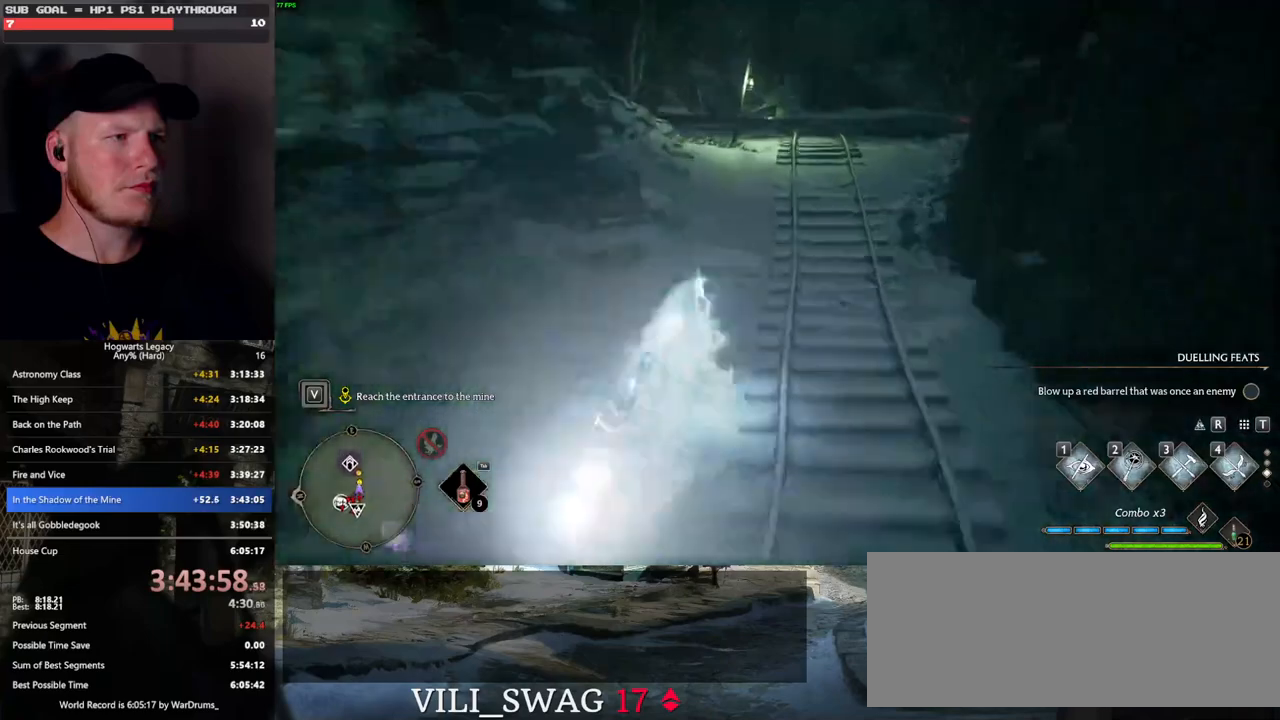
{"keys": ["space", "w"], "mouse": [], "events": [[50, "mouse_left", "up"], [400, "space", "down"]]}
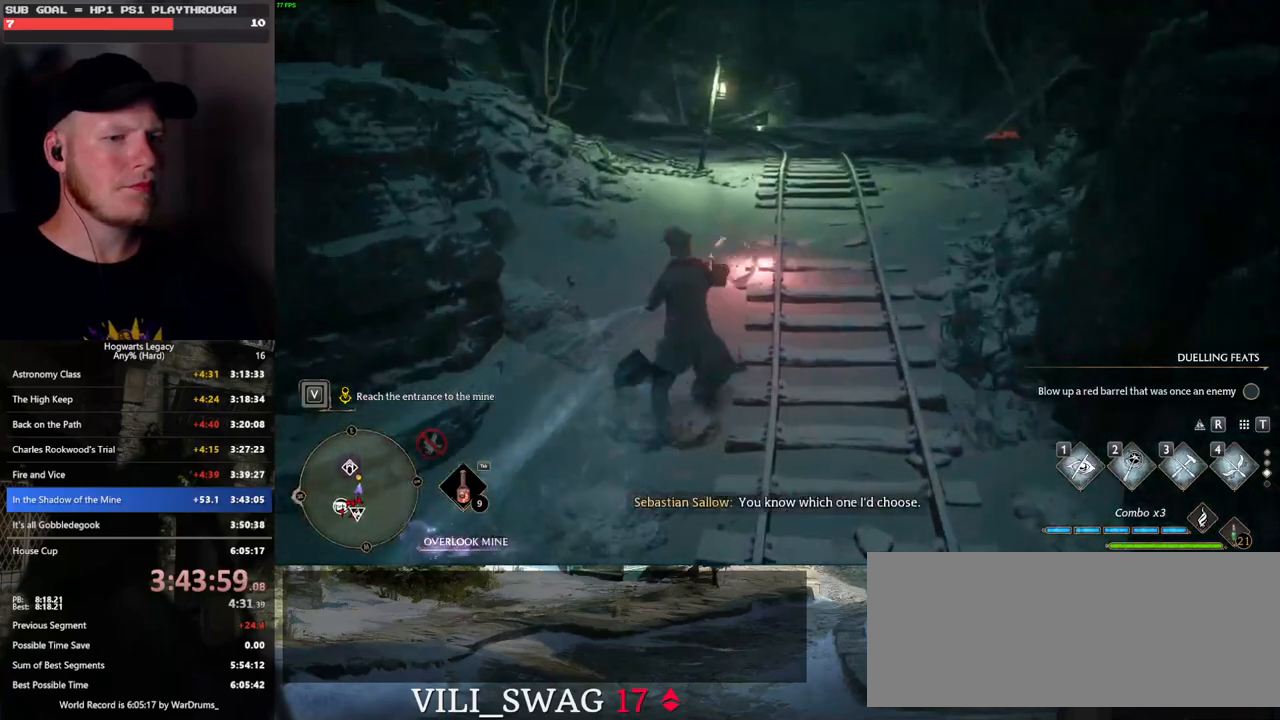
{"keys": ["w"], "mouse": ["left"], "events": [[466, "space", "up"], [500, "mouse_left", "down"]]}
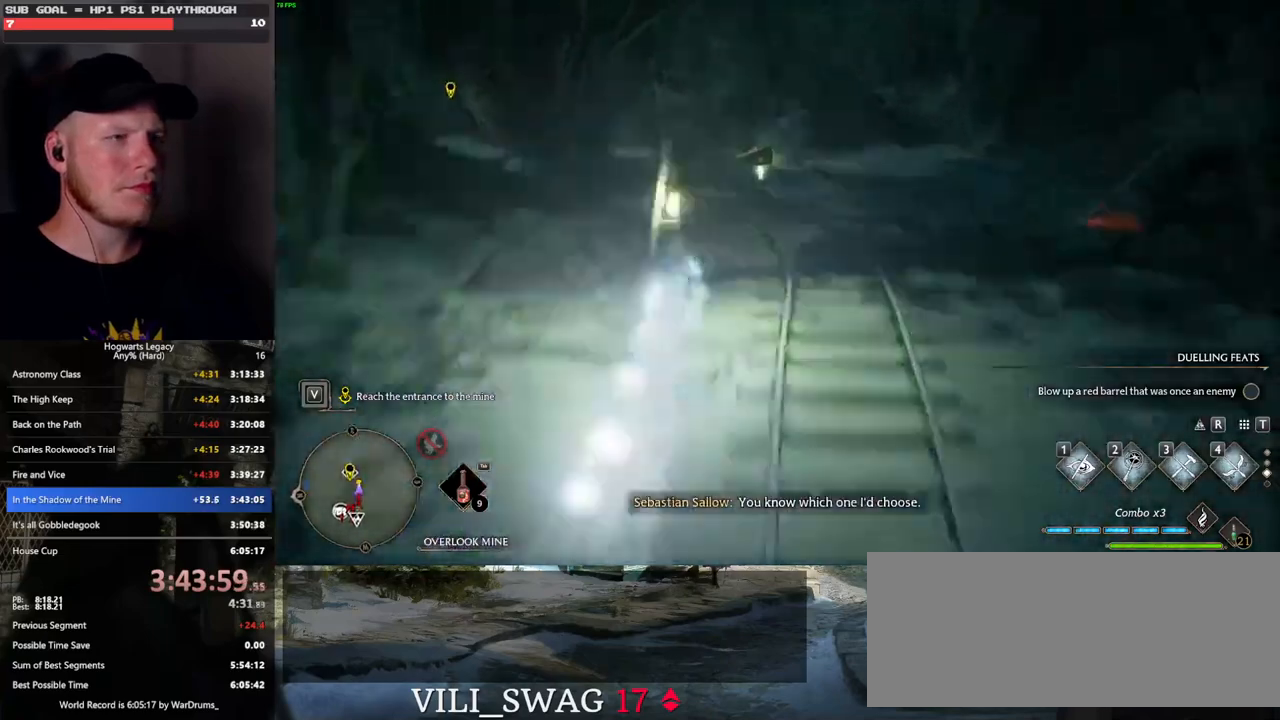
{"keys": ["space", "w"], "mouse": [], "events": [[100, "mouse_left", "up"], [500, "space", "down"]]}
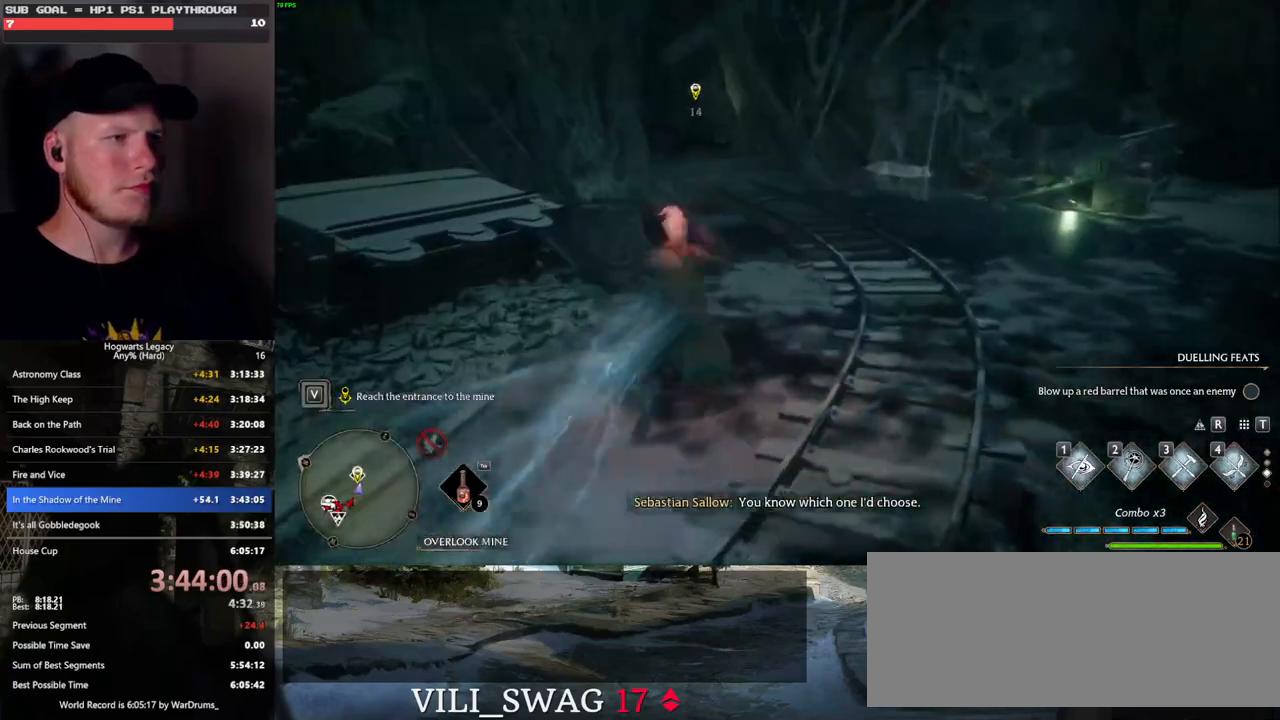
{"keys": ["space", "w"], "mouse": [], "events": []}
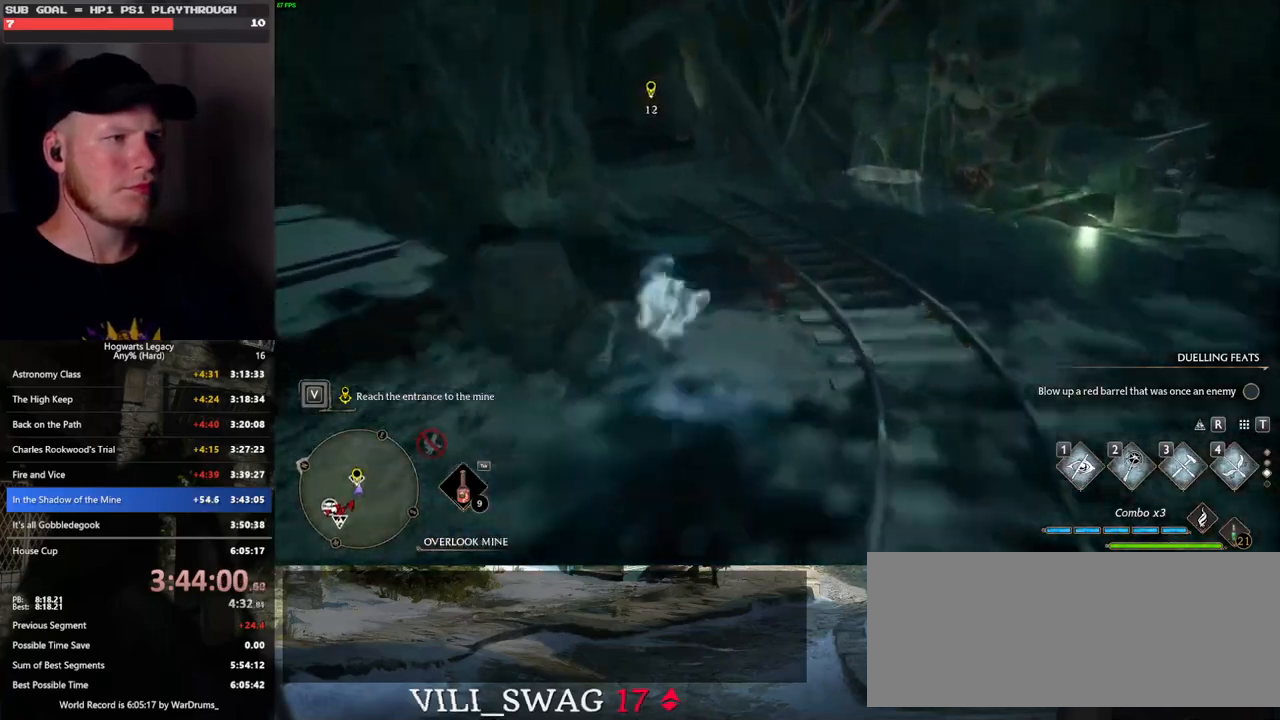
{"keys": ["w"], "mouse": [], "events": [[183, "space", "up"]]}
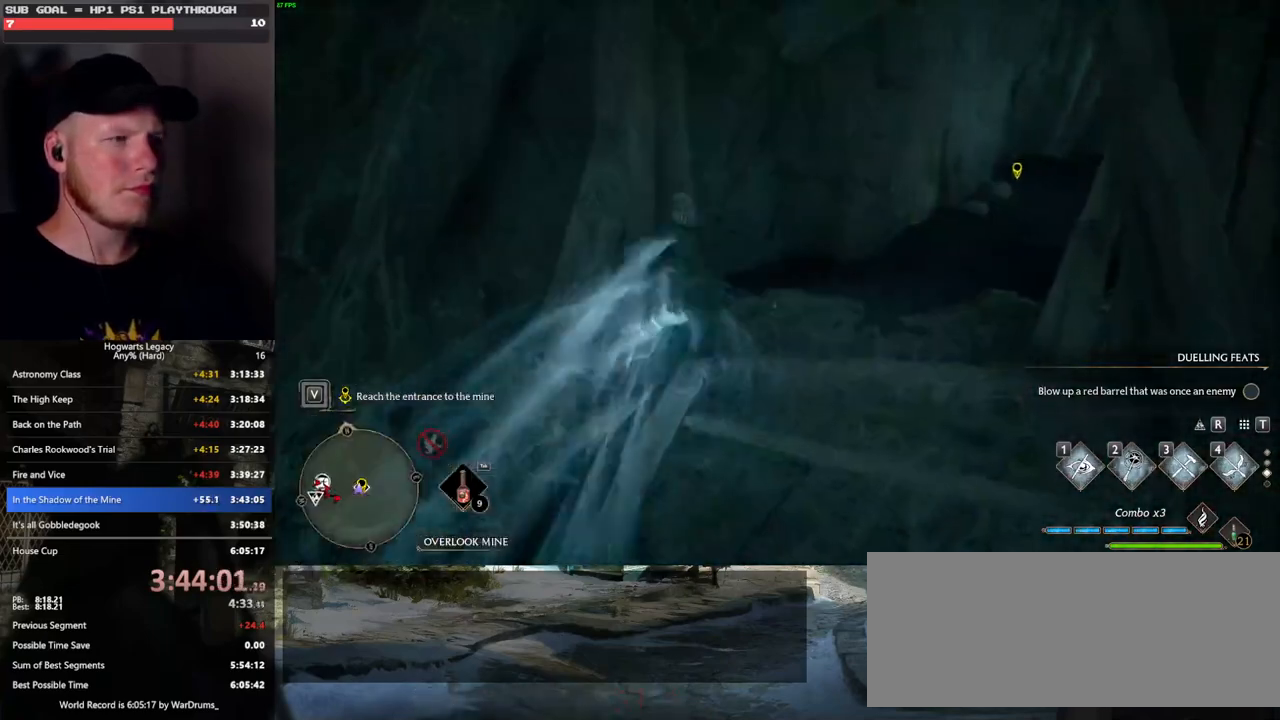
{"keys": ["d", "w"], "mouse": [], "events": [[183, "1", "down"], [266, "1", "up"], [433, "d", "down"]]}
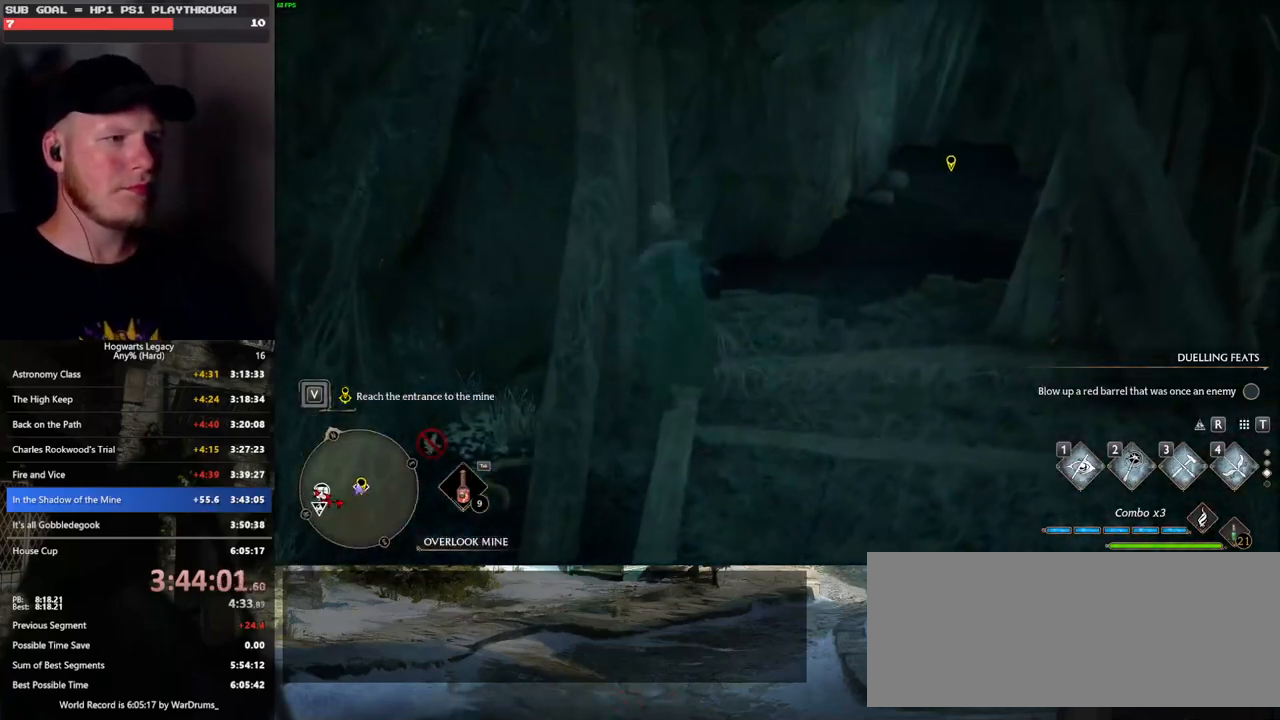
{"keys": ["d", "w"], "mouse": [], "events": []}
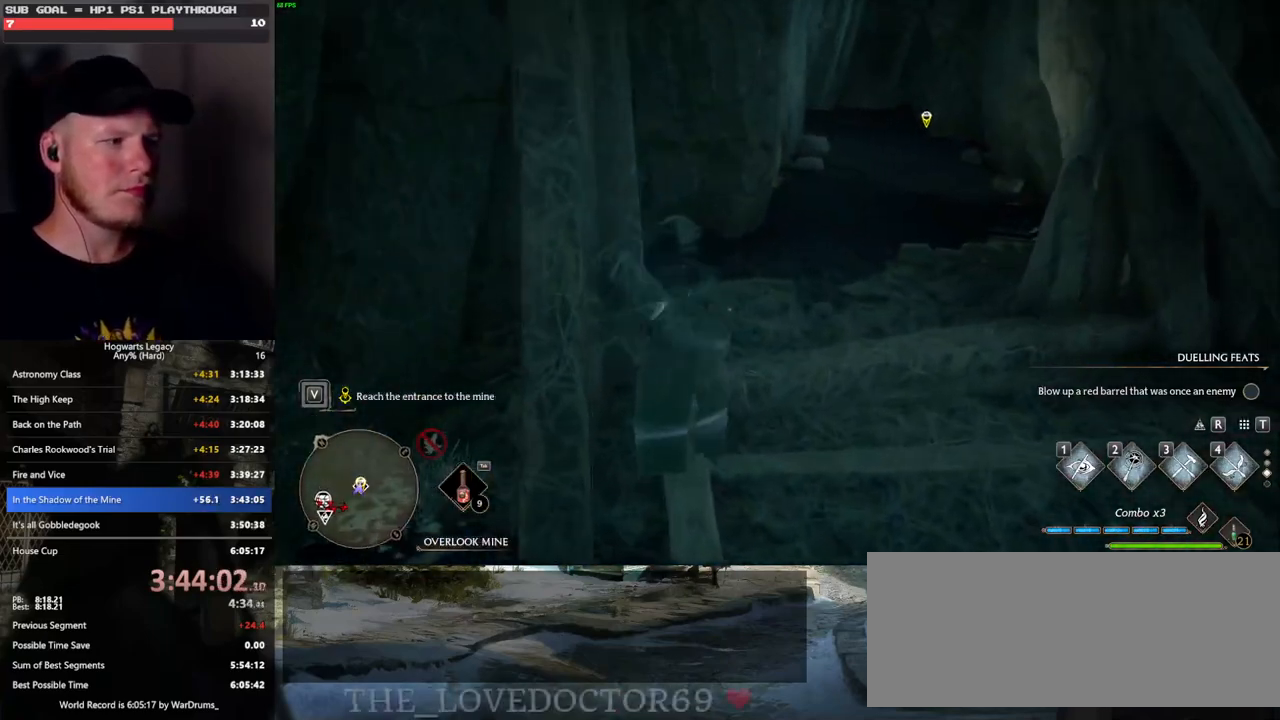
{"keys": ["d", "w"], "mouse": [], "events": []}
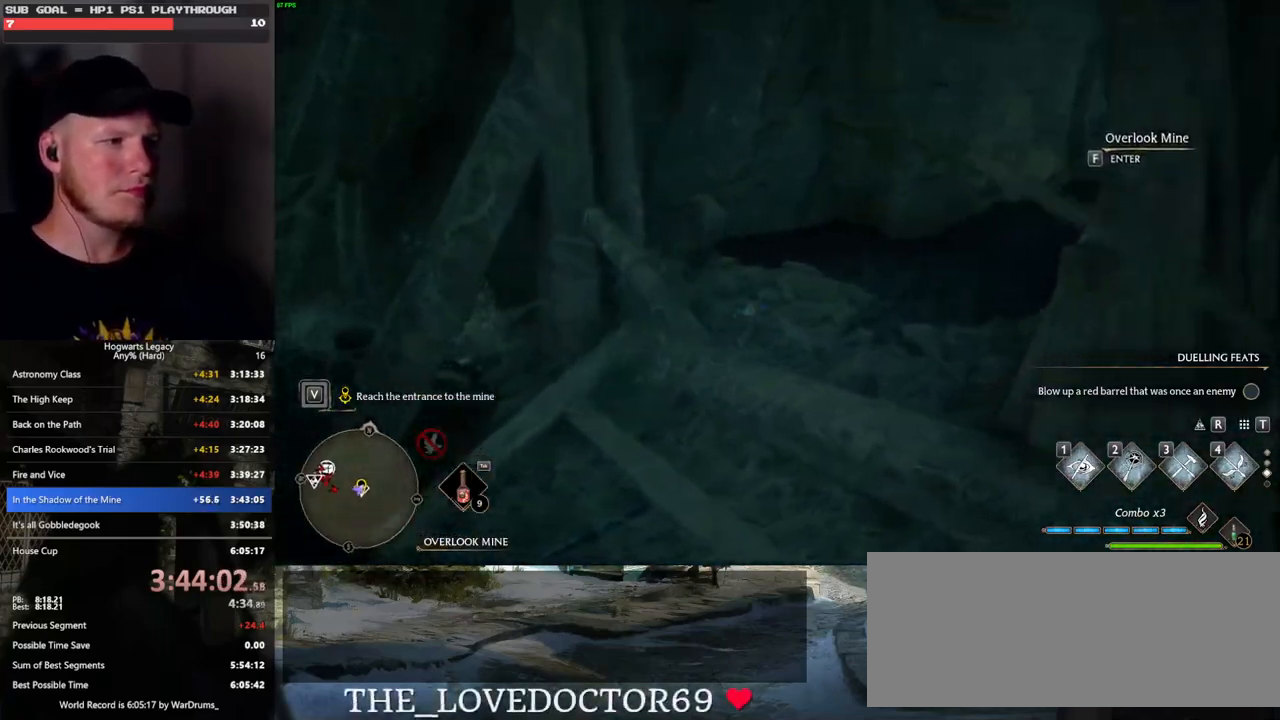
{"keys": [], "mouse": [], "events": [[116, "d", "up"], [500, "w", "up"]]}
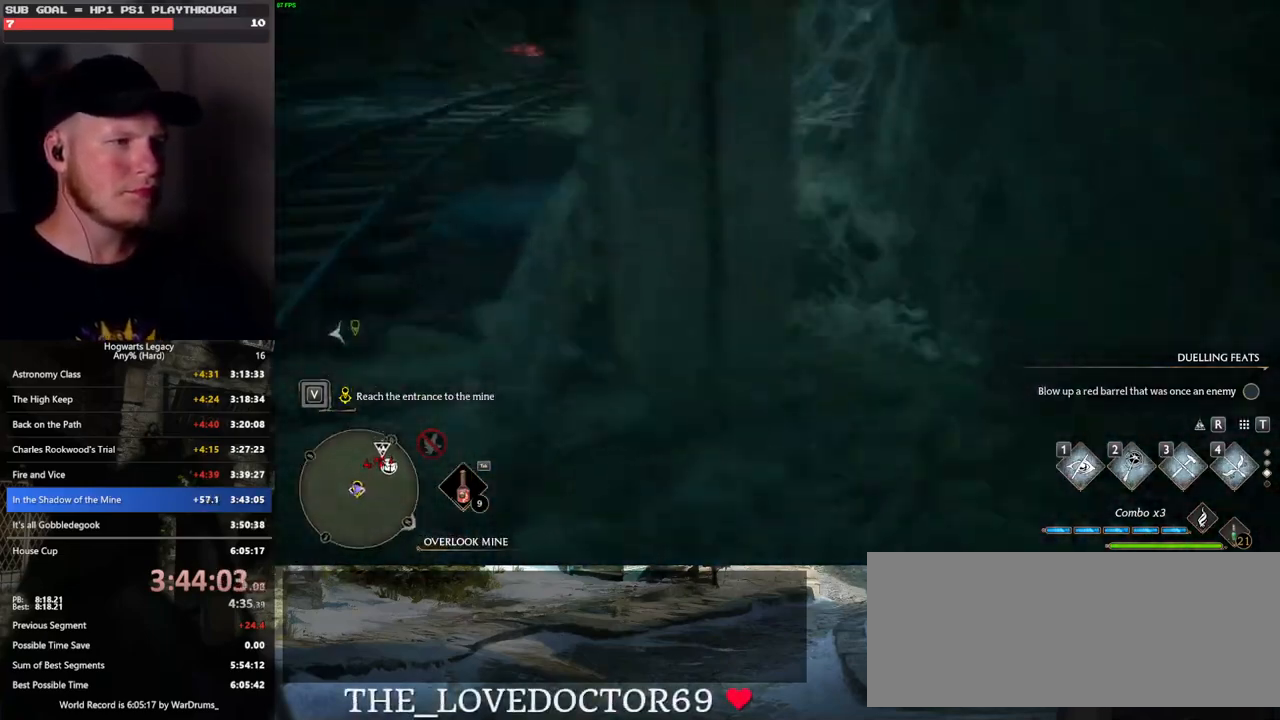
{"keys": ["w"], "mouse": [], "events": [[216, "w", "down"]]}
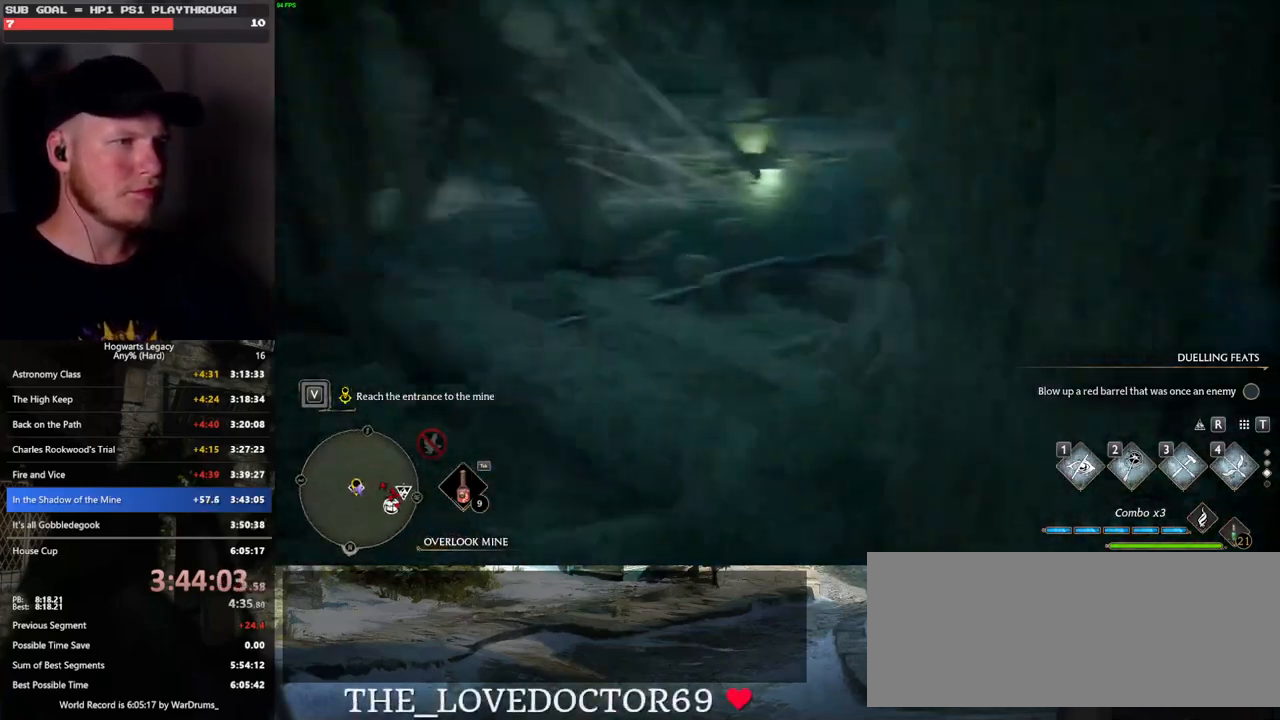
{"keys": [], "mouse": [], "events": [[16, "w", "up"]]}
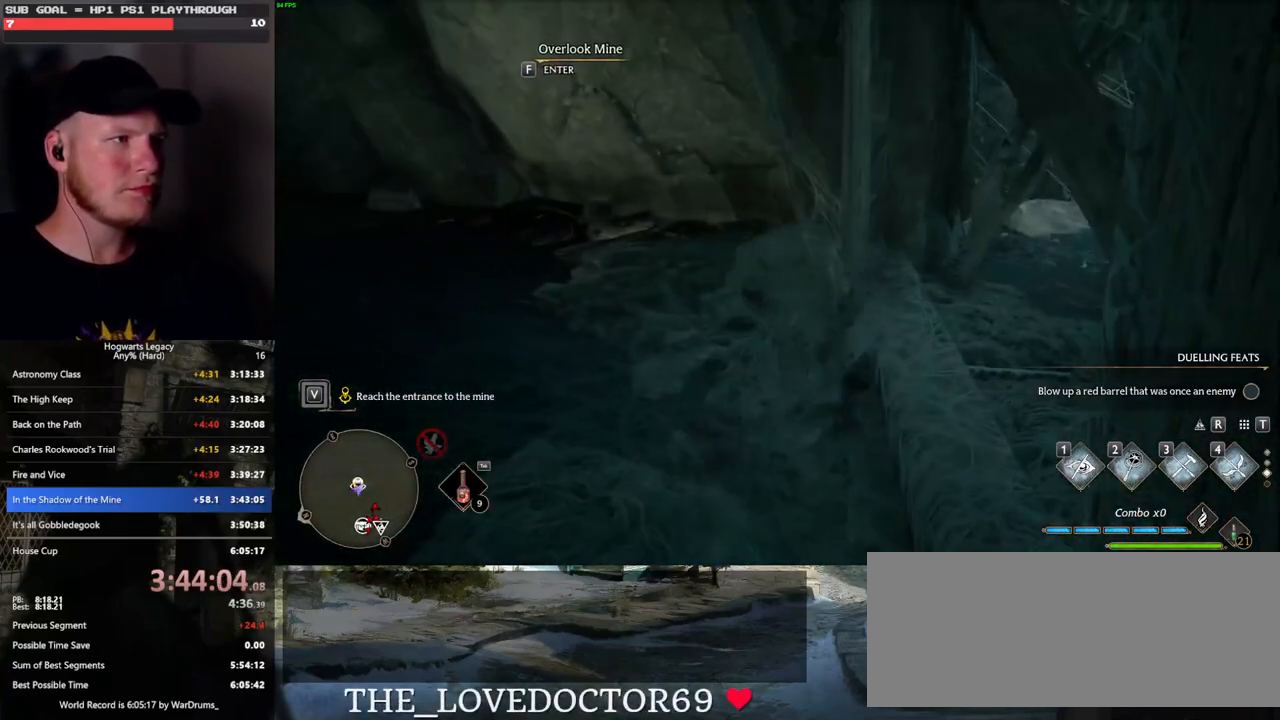
{"keys": ["f"], "mouse": [], "events": [[50, "f", "down"]]}
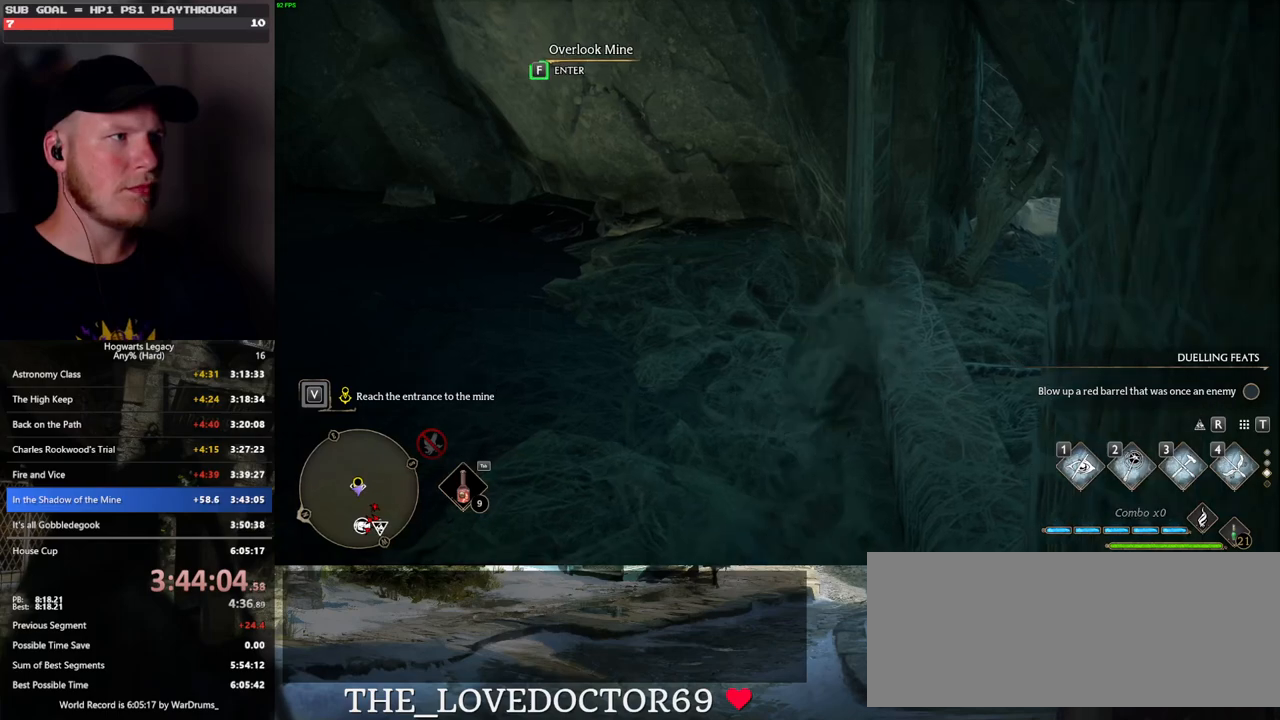
{"keys": ["f"], "mouse": [], "events": []}
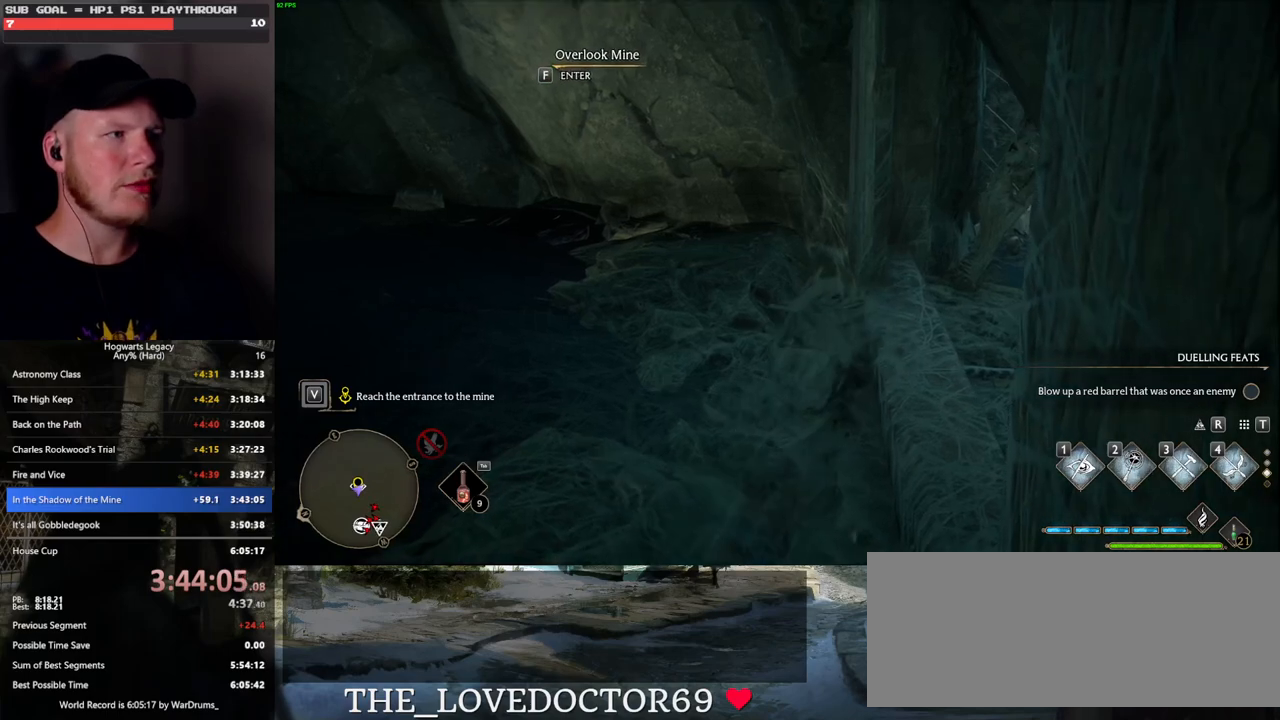
{"keys": ["f"], "mouse": [], "events": []}
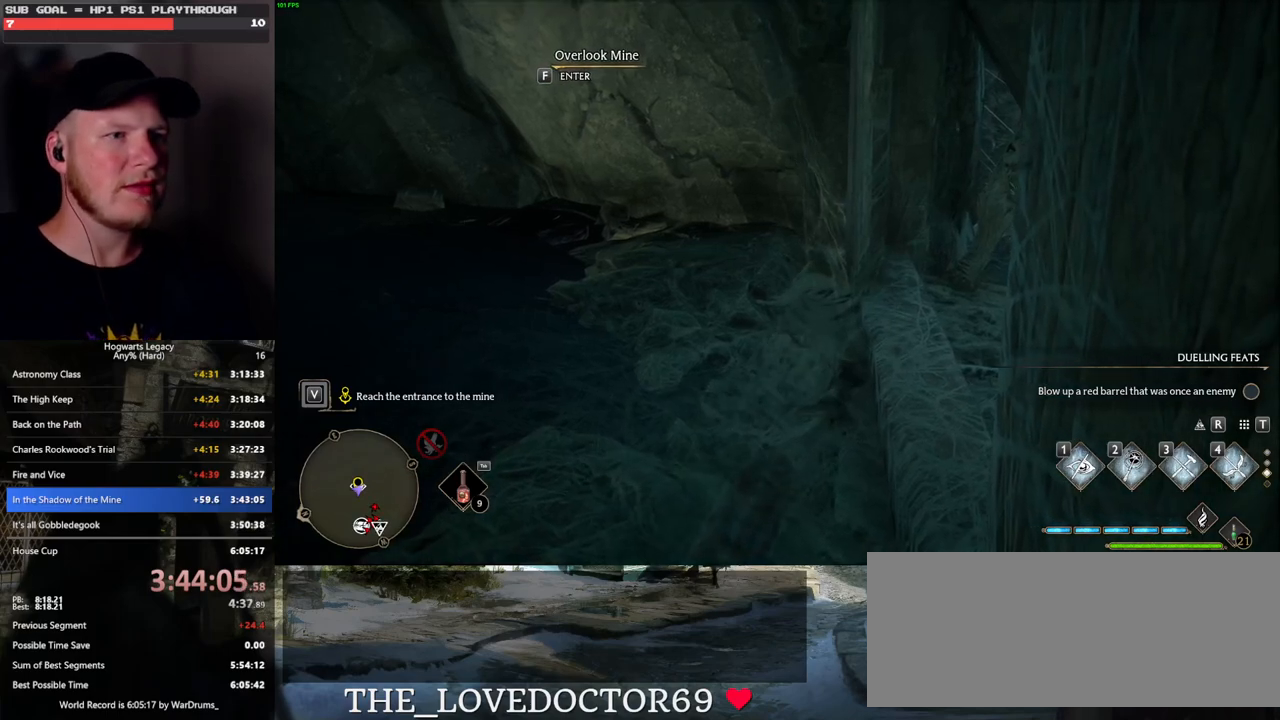
{"keys": [], "mouse": [], "events": [[383, "f", "up"]]}
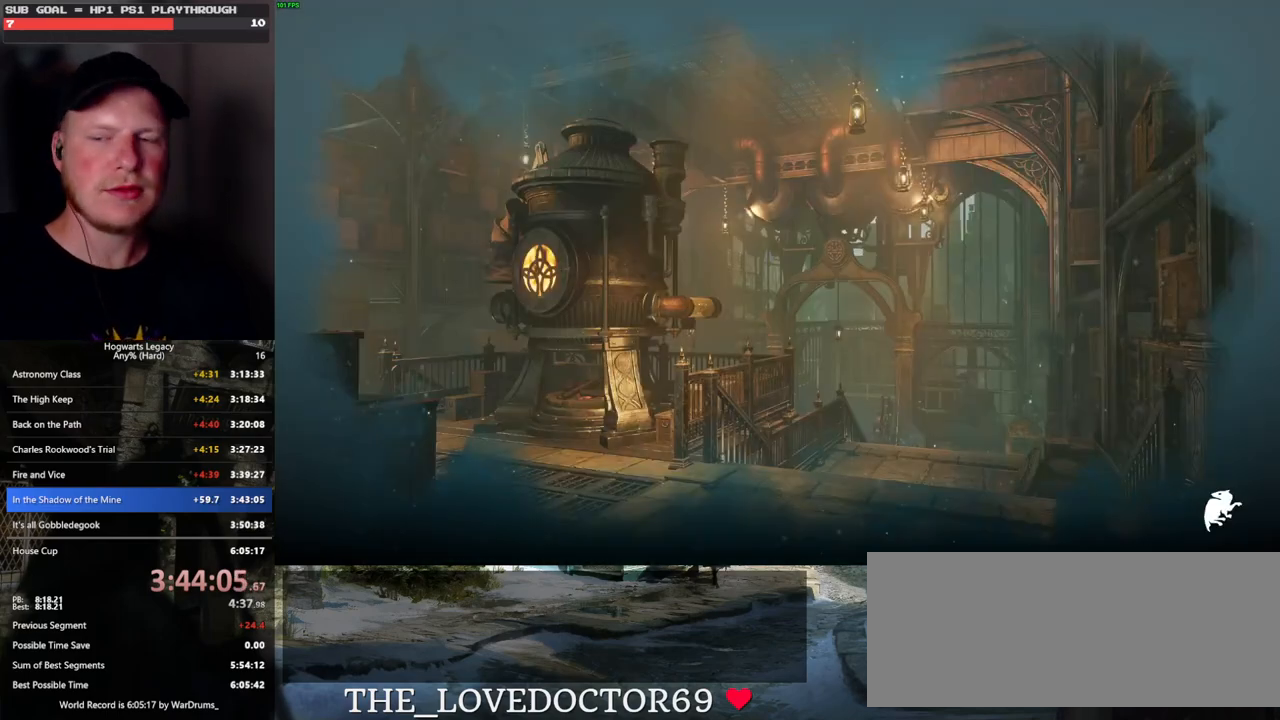
{"keys": [], "mouse": [], "events": []}
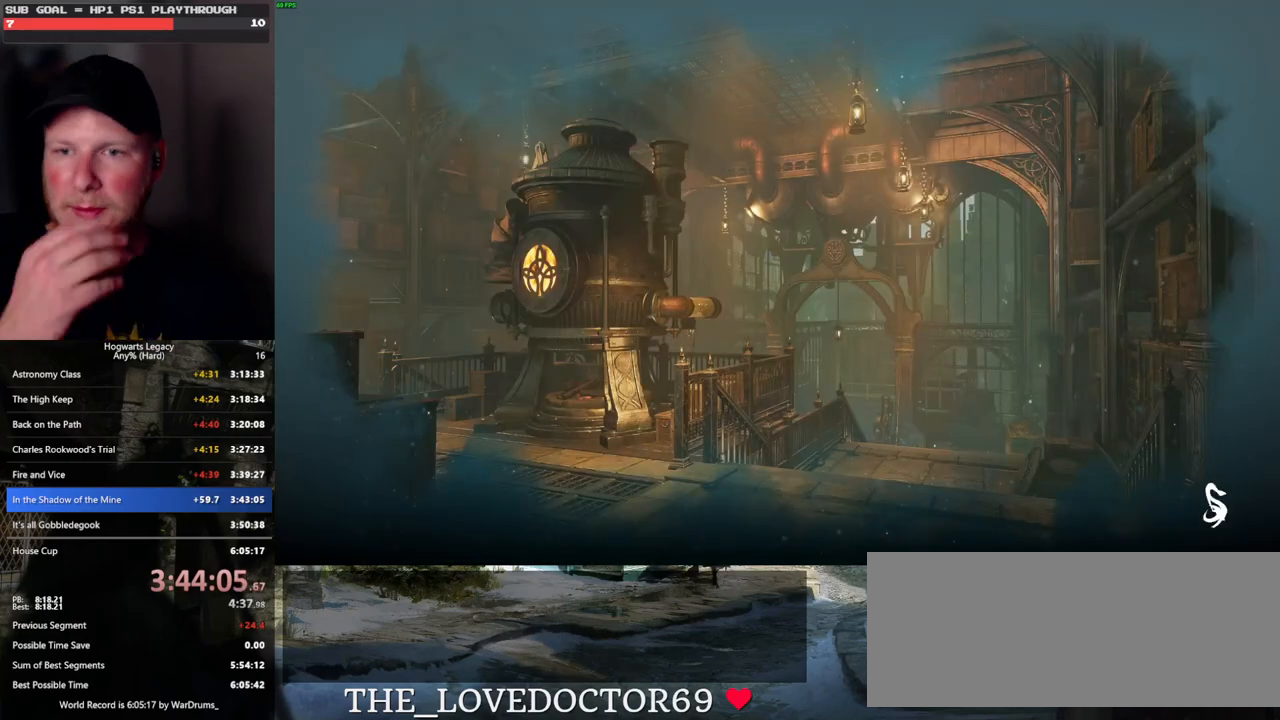
{"keys": [], "mouse": [], "events": []}
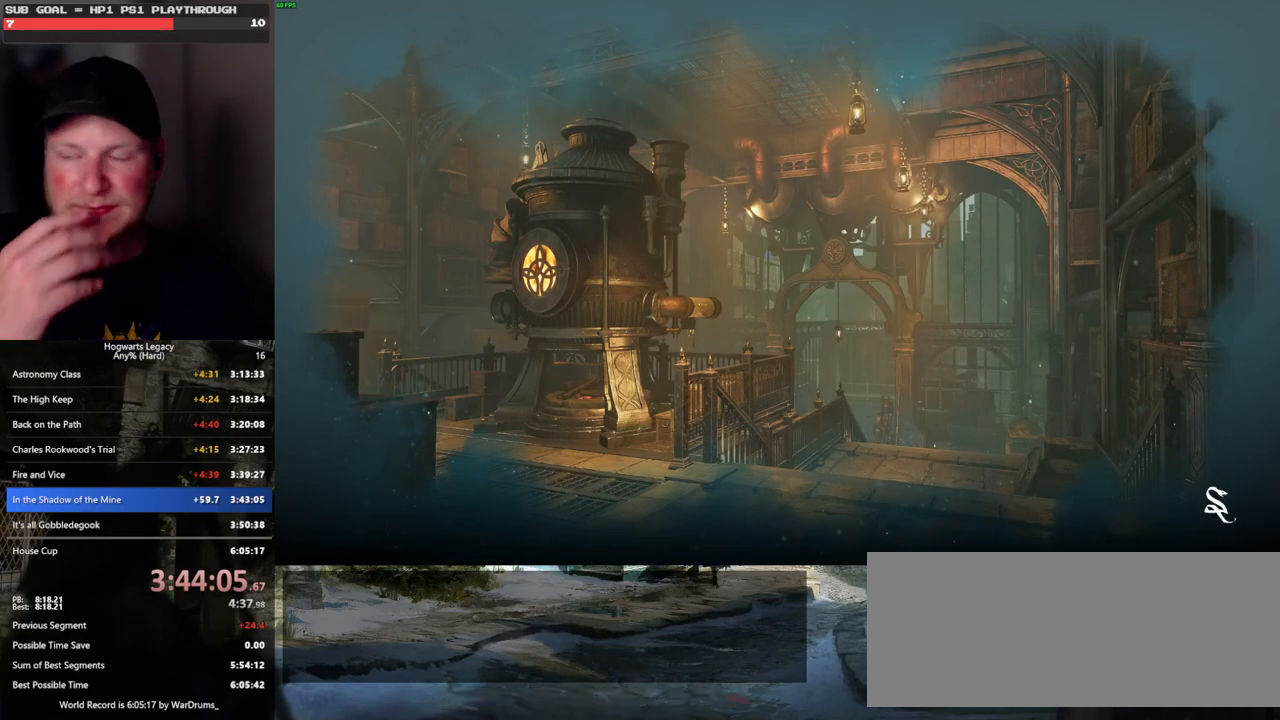
{"keys": [], "mouse": [], "events": []}
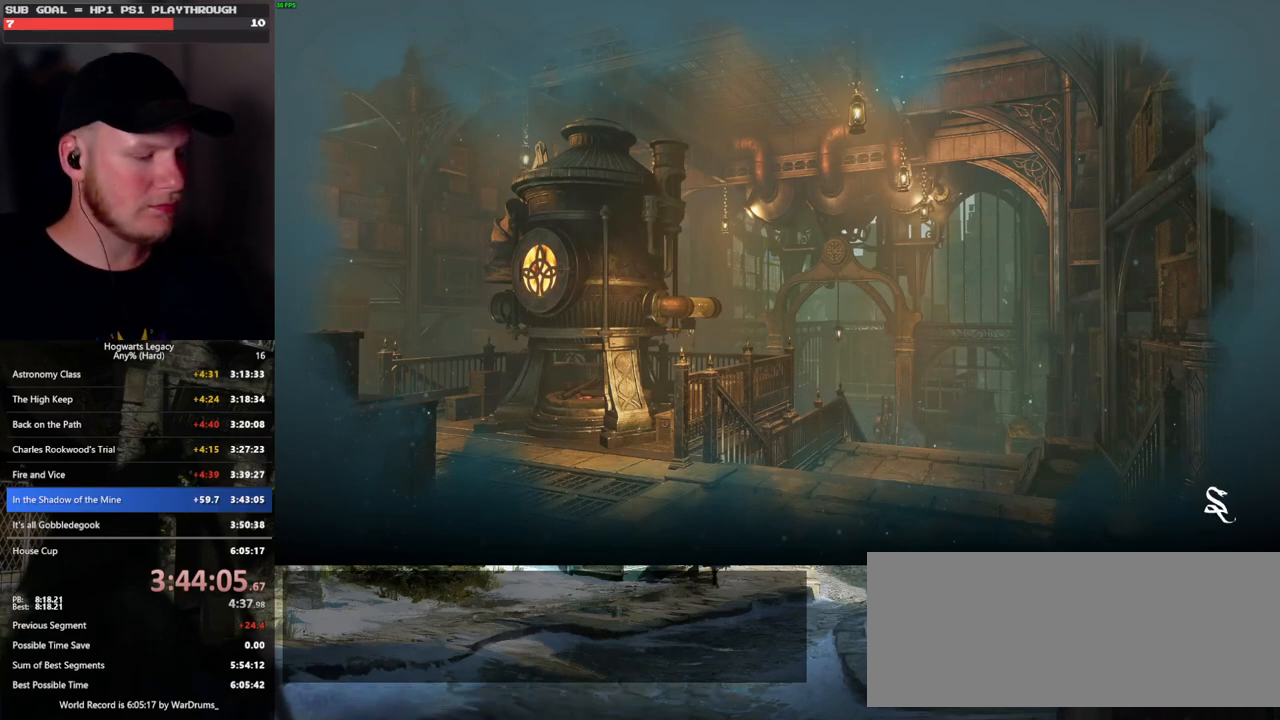
{"keys": [], "mouse": [], "events": []}
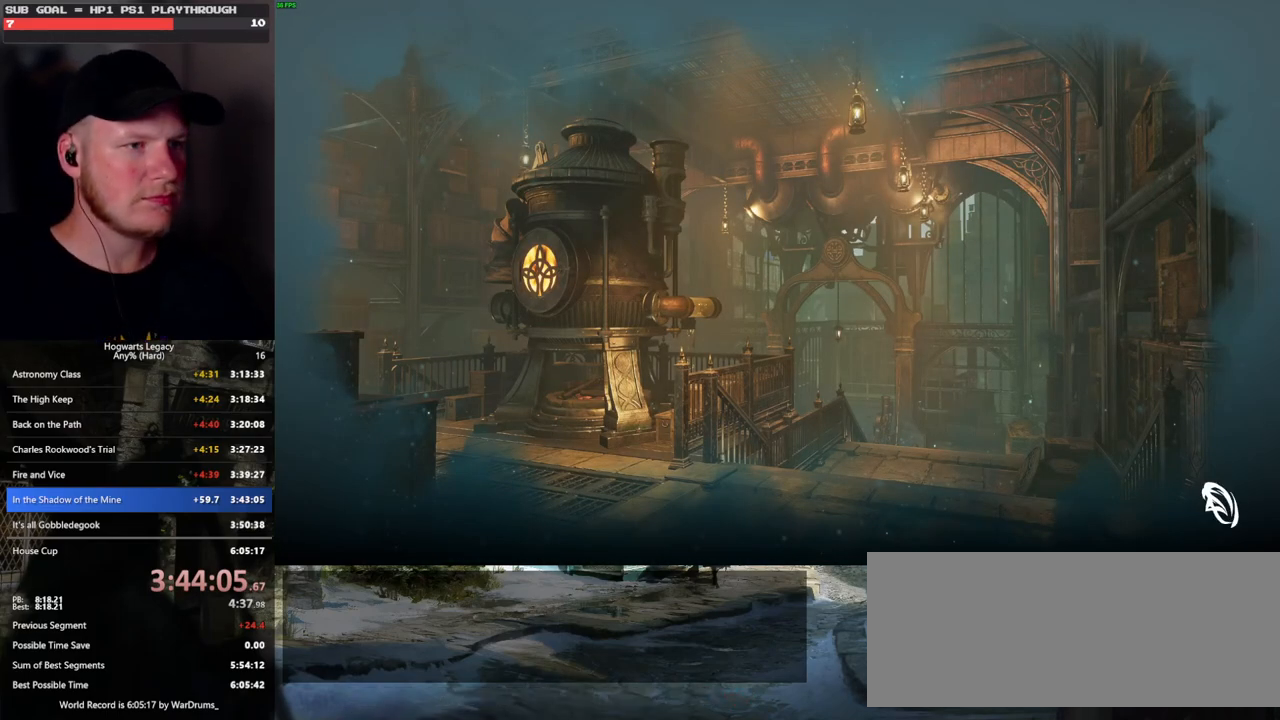
{"keys": [], "mouse": [], "events": []}
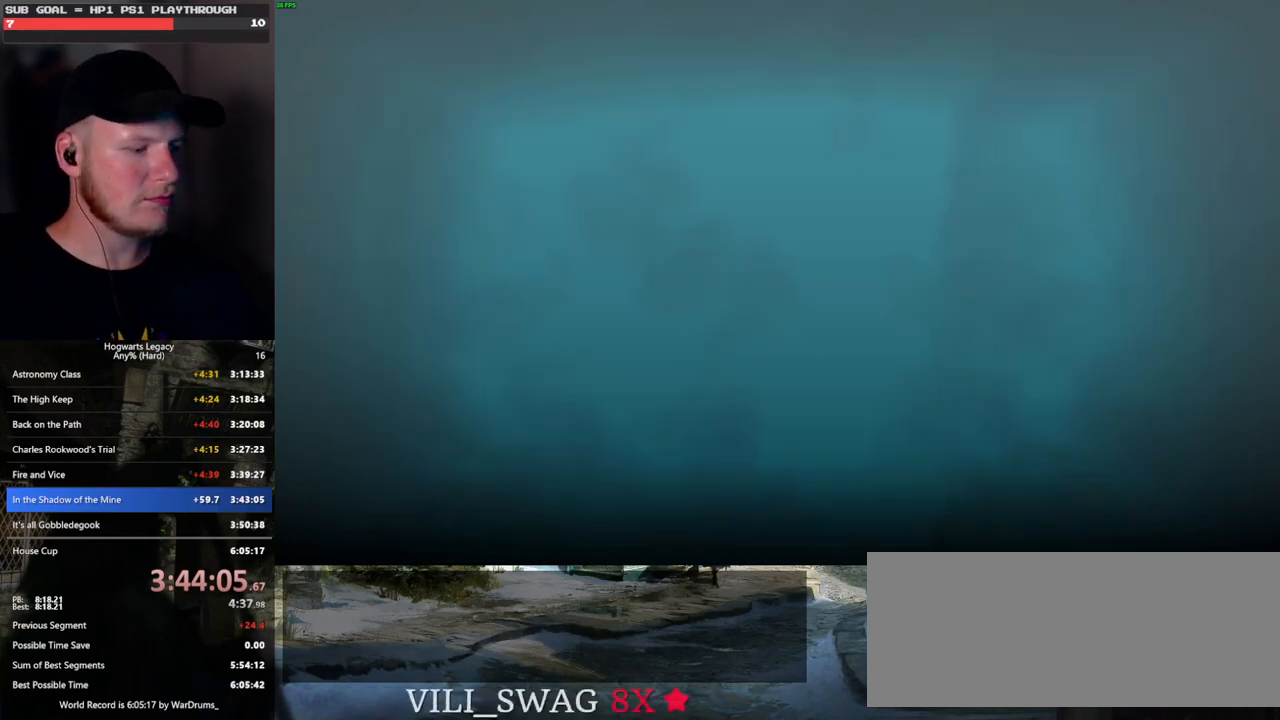
{"keys": [], "mouse": [], "events": []}